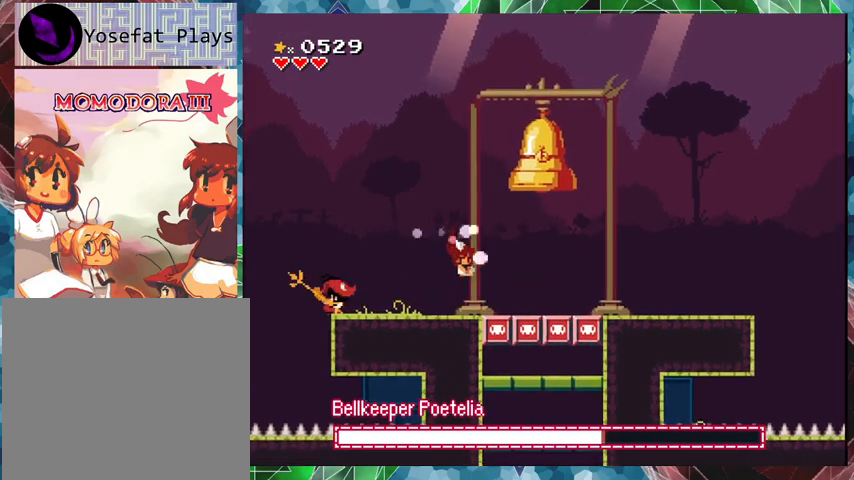
Gameplay with a controller (Nintendo layout); each line is a JSON object with the inputs held at the frame after it. "events" lists button and stick changes between this image and that frame as [ms after this image, input, new state], when the widget could be followed in between. Not read: L3 R3 left_stick right_stick.
{"buttons": ["Y"], "events": [[33, "DPAD_RIGHT", "up"], [67, "DPAD_LEFT", "down"], [433, "Y", "up"], [467, "DPAD_LEFT", "up"], [467, "Y", "down"]]}
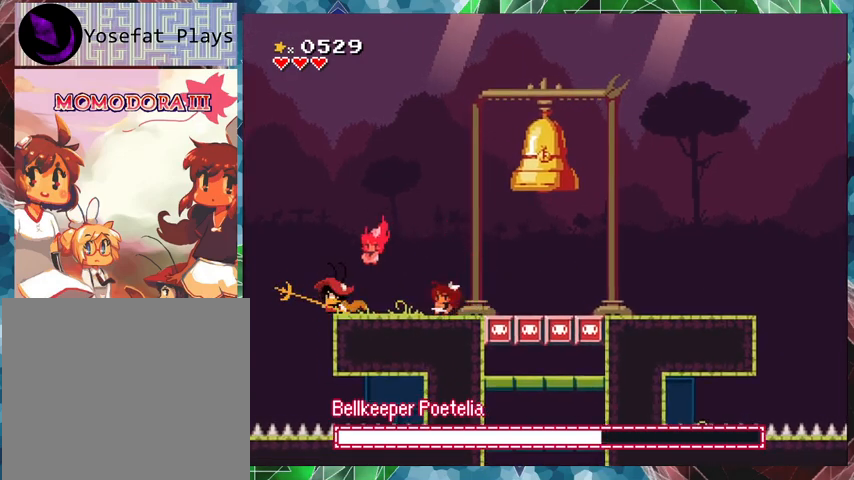
{"buttons": [], "events": [[67, "Y", "up"], [133, "Y", "down"], [233, "Y", "up"], [267, "Y", "down"], [333, "Y", "up"]]}
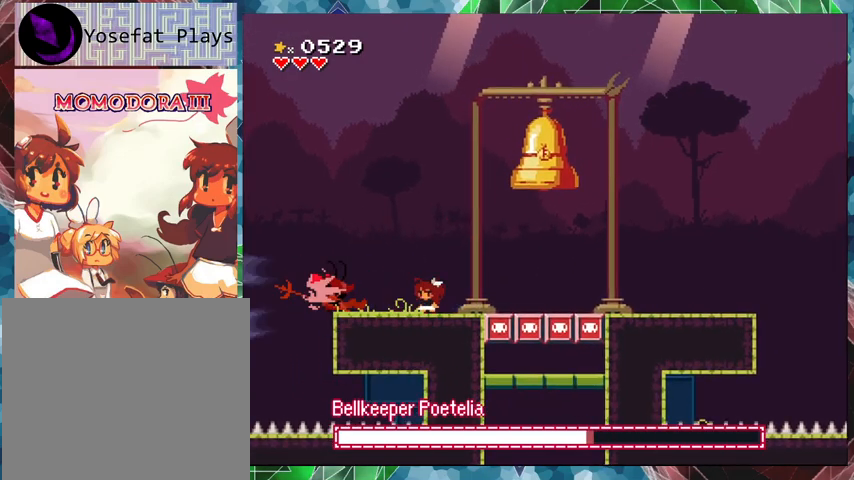
{"buttons": ["Y"], "events": [[133, "DPAD_LEFT", "down"], [333, "DPAD_LEFT", "up"], [333, "Y", "down"], [433, "Y", "up"], [500, "Y", "down"]]}
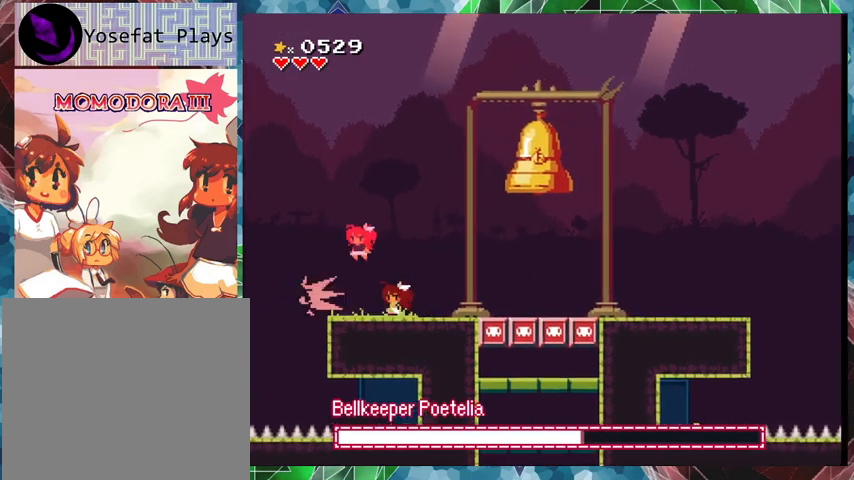
{"buttons": ["Y"], "events": [[67, "Y", "up"], [100, "Y", "down"], [167, "Y", "up"], [267, "Y", "down"], [333, "Y", "up"], [367, "Y", "down"], [433, "Y", "up"], [500, "Y", "down"]]}
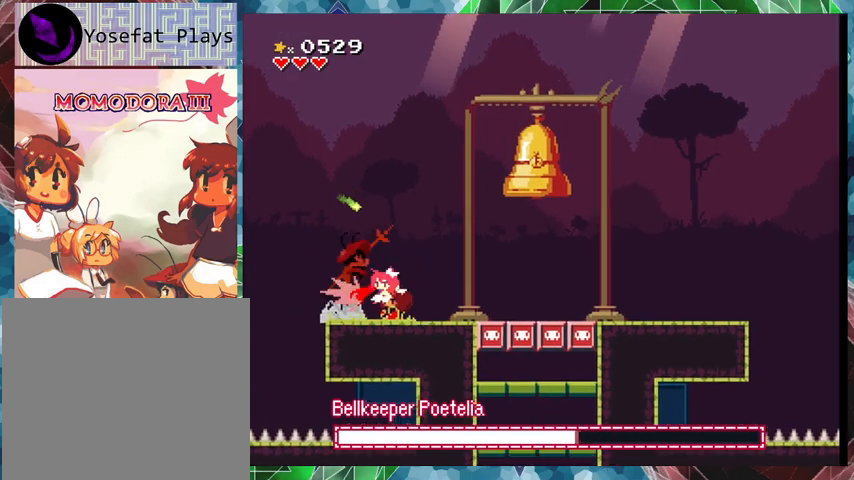
{"buttons": ["DPAD_LEFT"], "events": [[100, "Y", "up"], [400, "DPAD_LEFT", "down"]]}
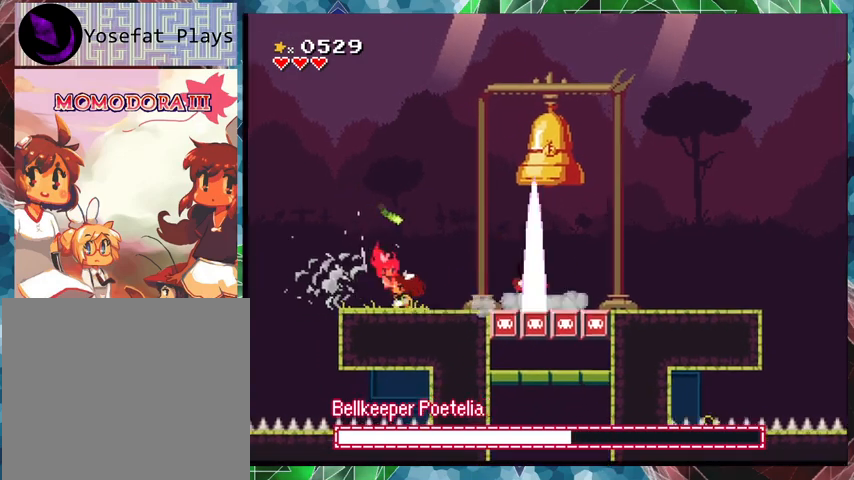
{"buttons": ["Y"], "events": [[67, "Y", "down"], [167, "DPAD_LEFT", "up"]]}
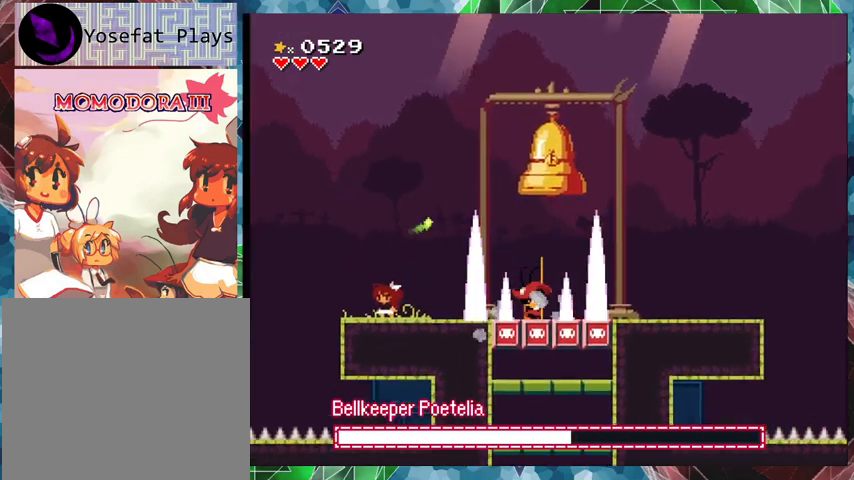
{"buttons": ["Y"], "events": [[67, "DPAD_LEFT", "down"], [200, "DPAD_LEFT", "up"], [333, "DPAD_RIGHT", "down"], [400, "DPAD_RIGHT", "up"], [400, "Y", "up"], [467, "Y", "down"]]}
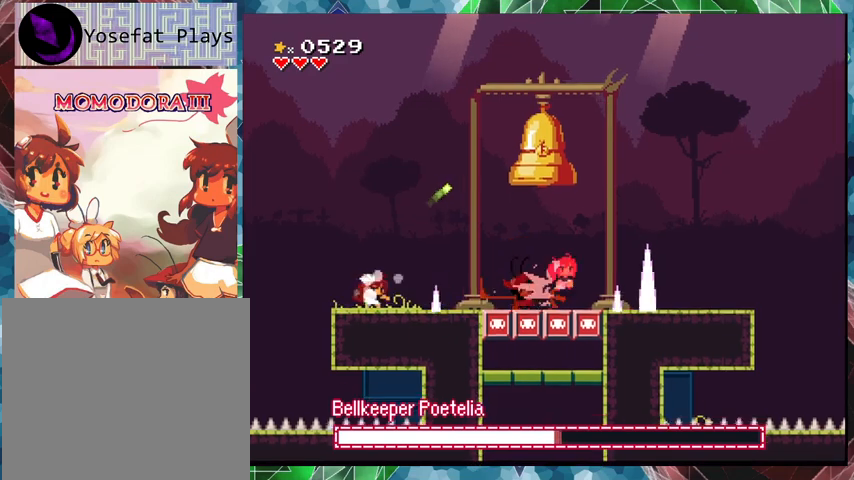
{"buttons": ["Y"], "events": []}
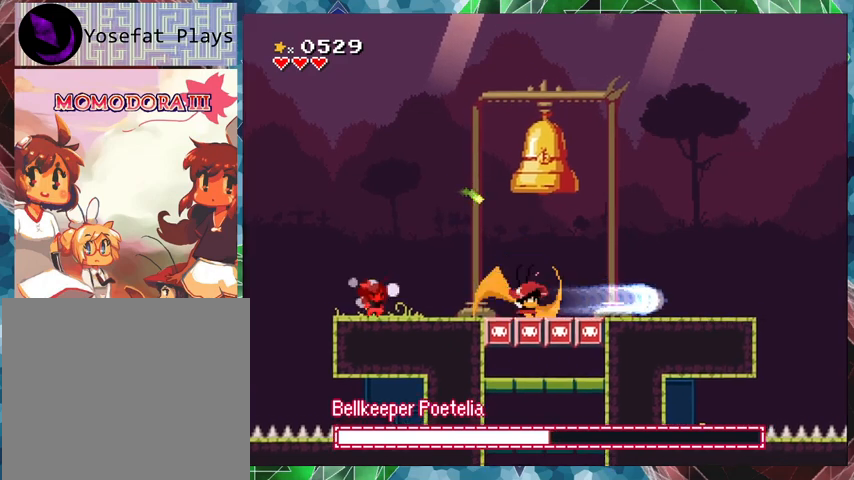
{"buttons": ["Y"], "events": [[300, "Y", "up"], [400, "Y", "down"]]}
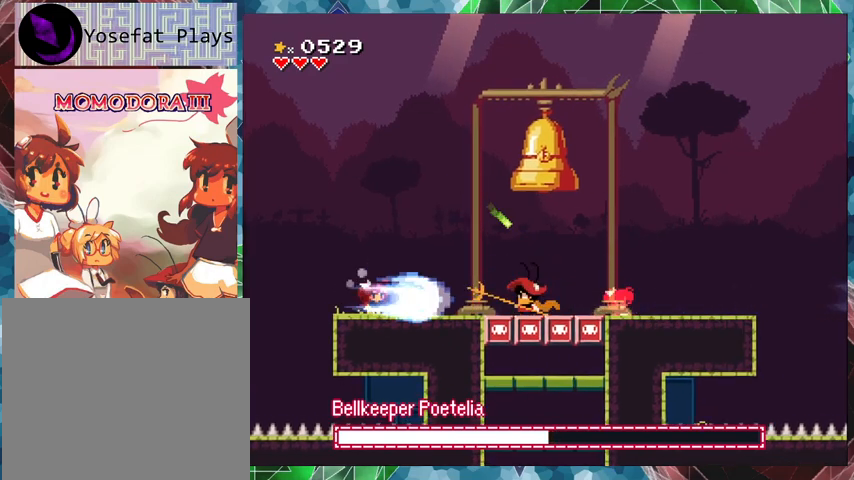
{"buttons": ["Y"], "events": [[400, "DPAD_LEFT", "down"], [467, "DPAD_LEFT", "up"]]}
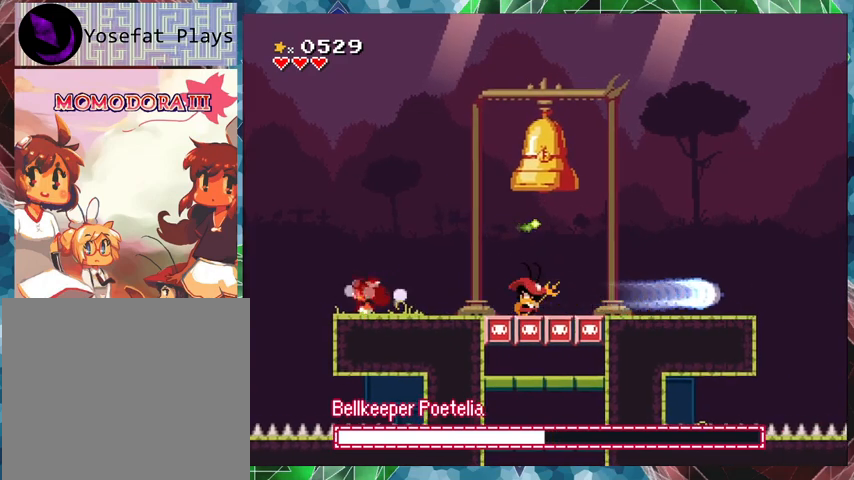
{"buttons": ["B", "Y", "DPAD_RIGHT"], "events": [[267, "B", "down"], [300, "DPAD_RIGHT", "down"]]}
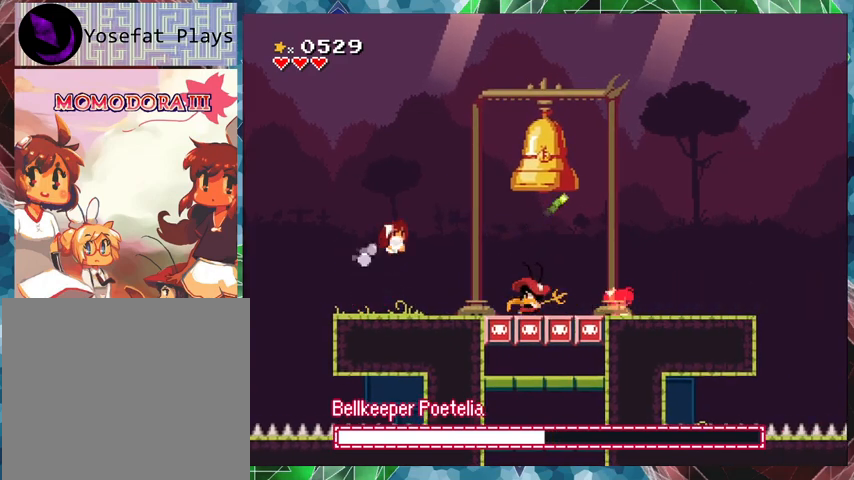
{"buttons": ["Y", "DPAD_LEFT"], "events": [[233, "B", "up"], [233, "DPAD_RIGHT", "up"], [500, "DPAD_LEFT", "down"]]}
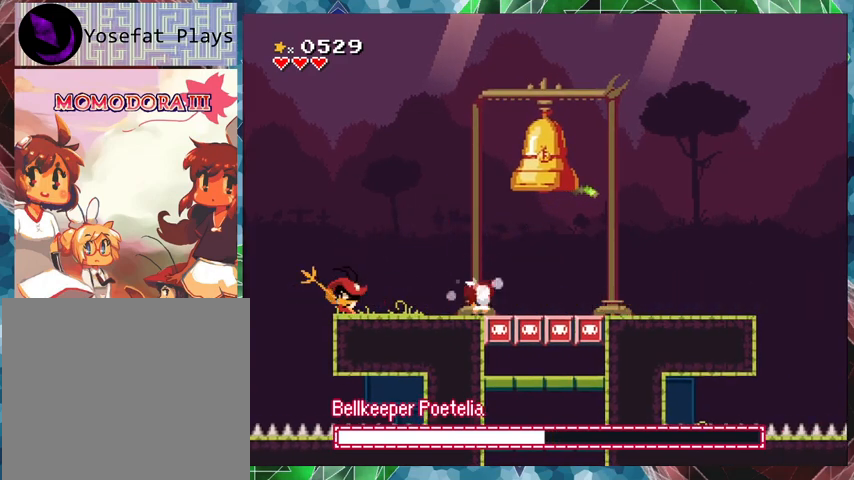
{"buttons": ["Y"], "events": [[433, "DPAD_LEFT", "up"], [433, "Y", "up"], [500, "Y", "down"]]}
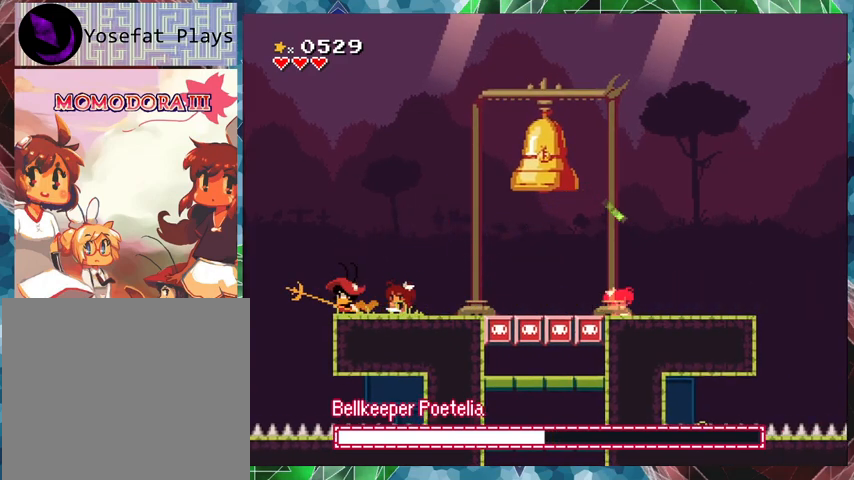
{"buttons": ["DPAD_UP", "DPAD_RIGHT"], "events": [[67, "Y", "up"], [133, "Y", "down"], [200, "Y", "up"], [300, "Y", "down"], [367, "Y", "up"], [400, "DPAD_RIGHT", "down"], [433, "DPAD_UP", "down"]]}
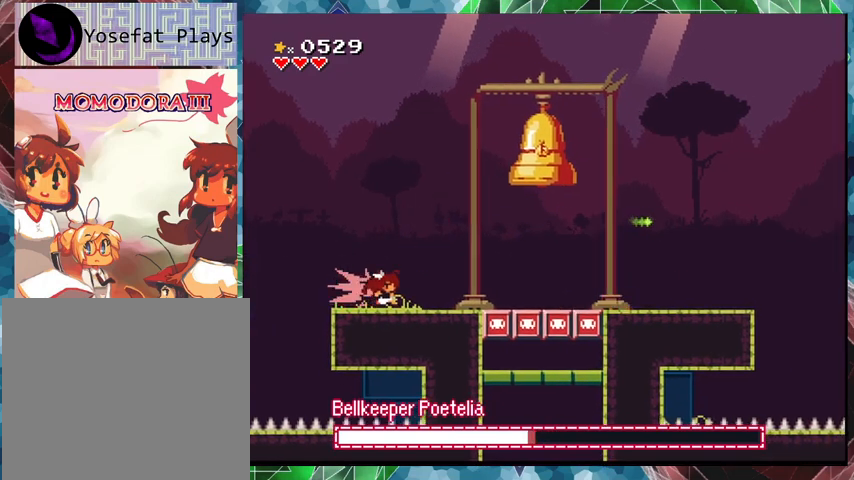
{"buttons": ["Y"], "events": [[67, "DPAD_UP", "up"], [200, "DPAD_RIGHT", "up"], [267, "DPAD_LEFT", "down"], [333, "Y", "down"], [400, "DPAD_LEFT", "up"], [400, "Y", "up"], [433, "Y", "down"]]}
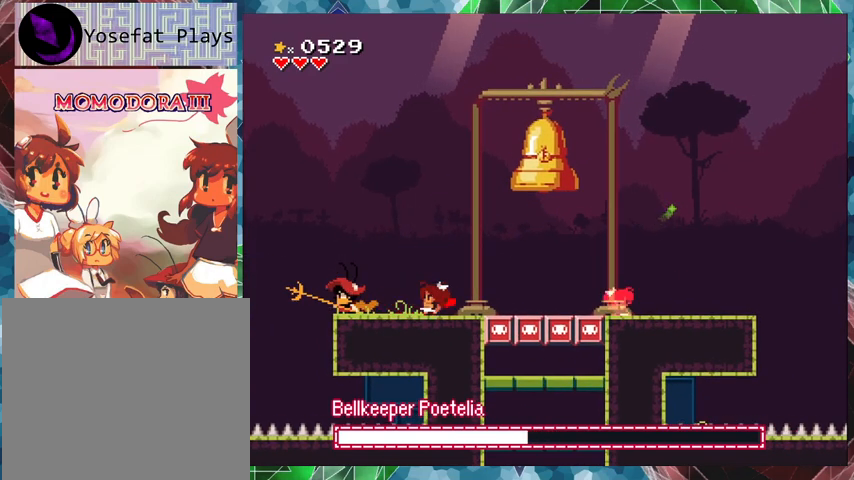
{"buttons": ["Y"], "events": [[33, "Y", "up"], [100, "Y", "down"], [167, "Y", "up"], [500, "Y", "down"]]}
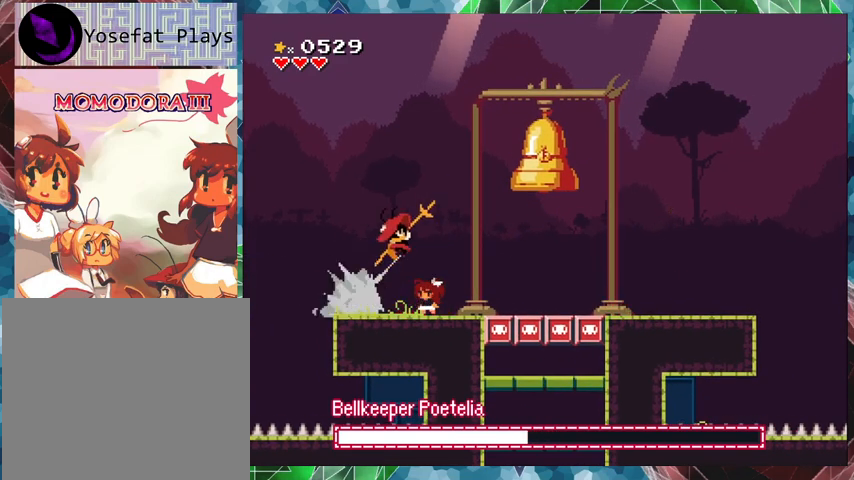
{"buttons": ["Y", "DPAD_LEFT"], "events": [[167, "DPAD_LEFT", "down"]]}
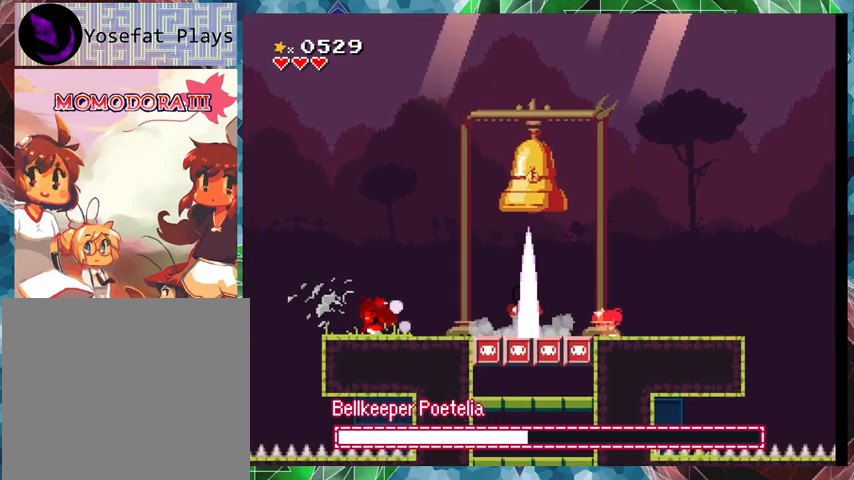
{"buttons": [], "events": [[67, "DPAD_LEFT", "up"], [167, "DPAD_RIGHT", "down"], [233, "DPAD_RIGHT", "up"], [467, "Y", "up"]]}
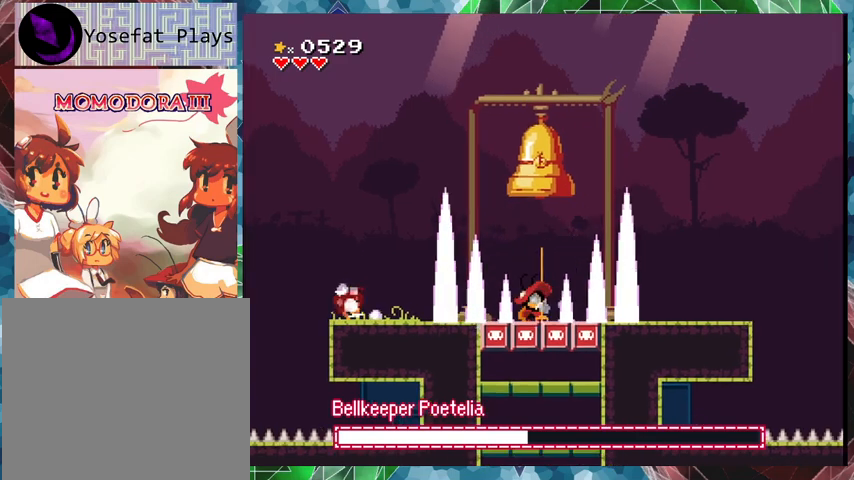
{"buttons": ["Y"], "events": [[33, "Y", "down"]]}
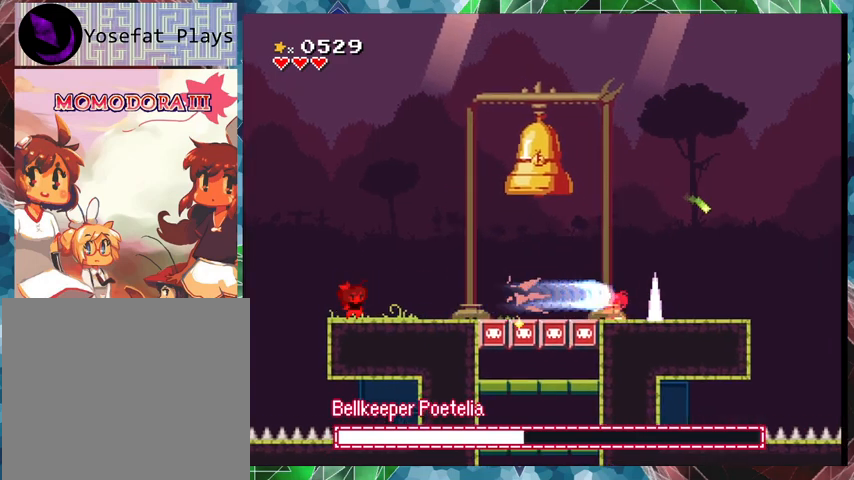
{"buttons": ["Y"], "events": []}
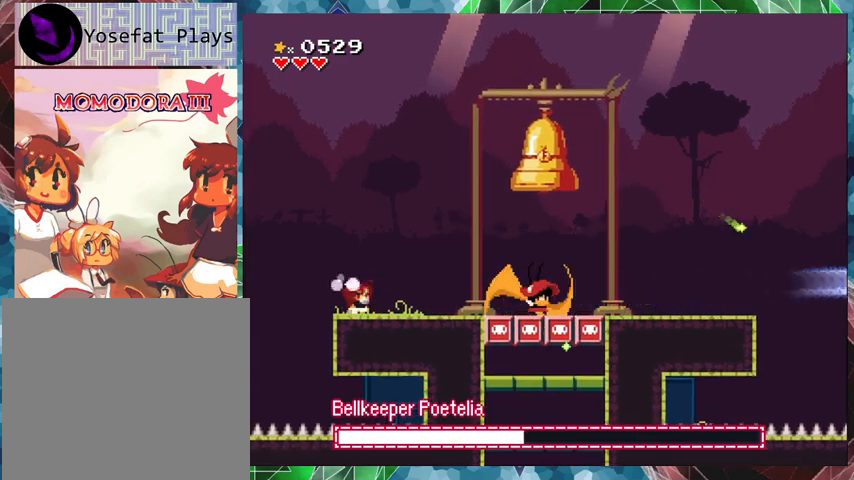
{"buttons": ["Y"], "events": [[67, "Y", "up"], [133, "Y", "down"]]}
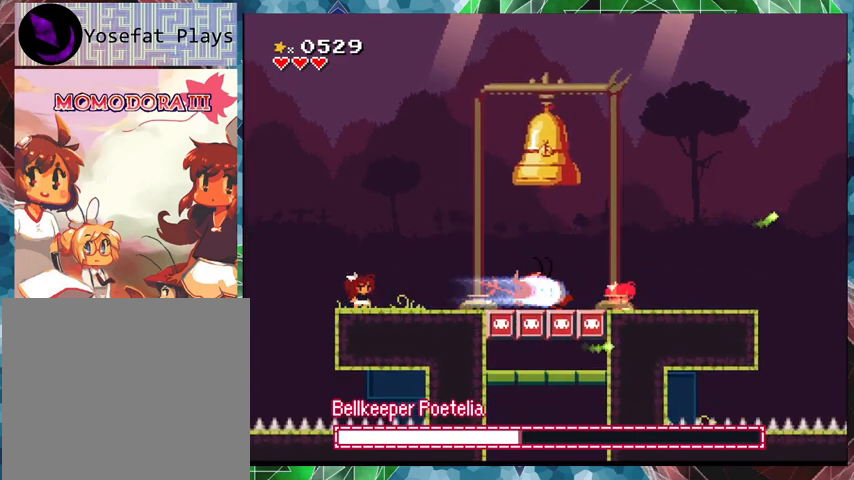
{"buttons": ["Y"], "events": []}
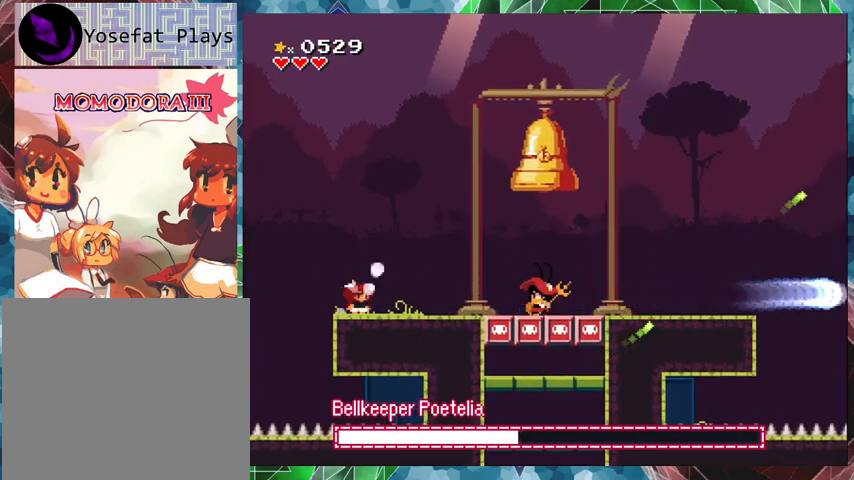
{"buttons": ["B", "Y", "DPAD_RIGHT"], "events": [[300, "B", "down"], [300, "DPAD_RIGHT", "down"]]}
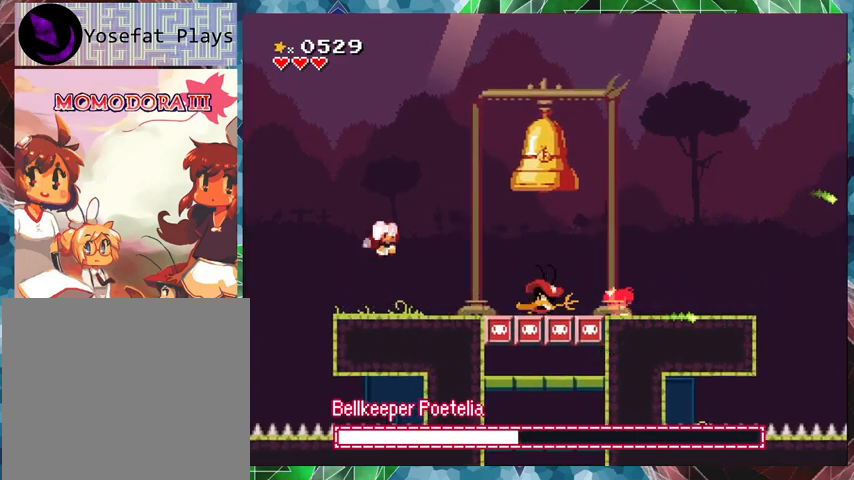
{"buttons": ["Y", "DPAD_LEFT"], "events": [[333, "B", "up"], [333, "DPAD_RIGHT", "up"], [467, "DPAD_LEFT", "down"]]}
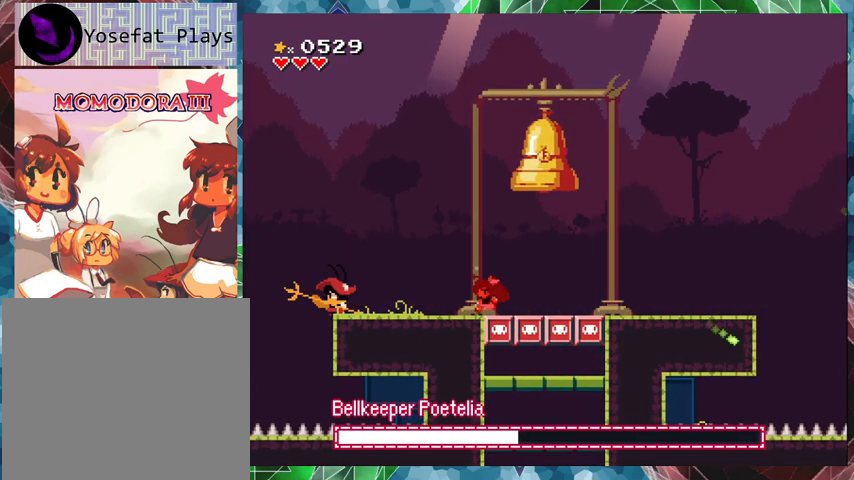
{"buttons": [], "events": [[467, "Y", "up"], [500, "DPAD_LEFT", "up"]]}
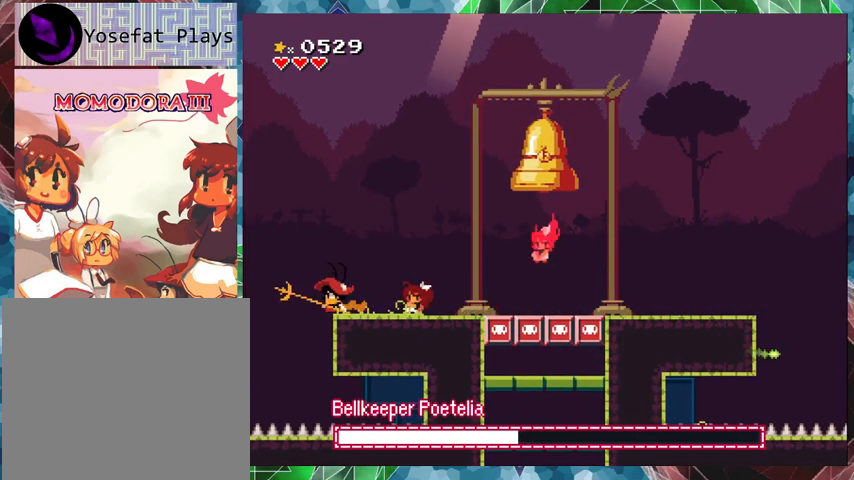
{"buttons": ["Y"], "events": [[67, "Y", "down"], [133, "Y", "up"], [200, "Y", "down"], [267, "Y", "up"], [333, "Y", "down"], [433, "Y", "up"], [467, "Y", "down"]]}
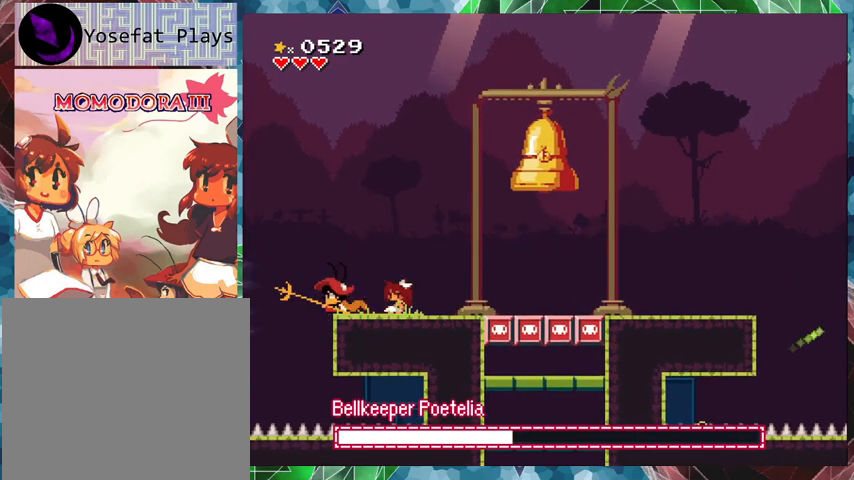
{"buttons": ["DPAD_LEFT"], "events": [[33, "Y", "up"], [100, "Y", "down"], [167, "Y", "up"], [233, "Y", "down"], [300, "Y", "up"], [500, "DPAD_LEFT", "down"]]}
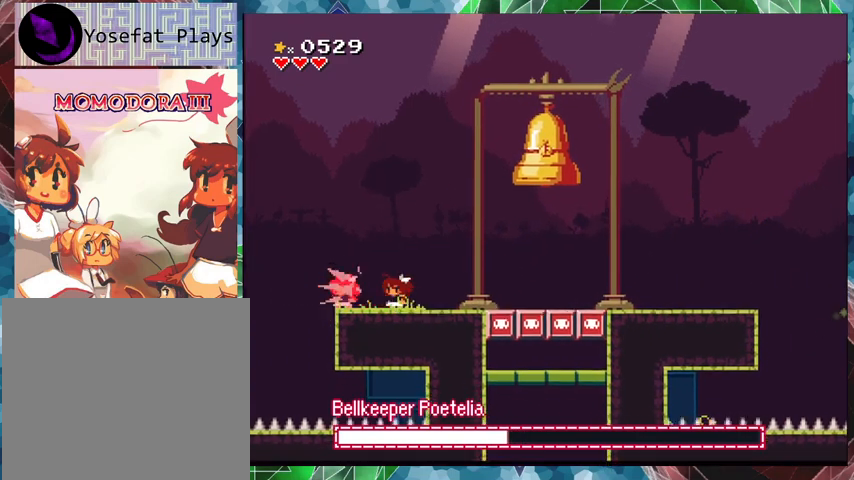
{"buttons": ["Y"], "events": [[67, "Y", "down"], [100, "DPAD_LEFT", "up"], [133, "Y", "up"], [200, "Y", "down"], [267, "Y", "up"], [300, "Y", "down"], [433, "Y", "up"], [467, "Y", "down"]]}